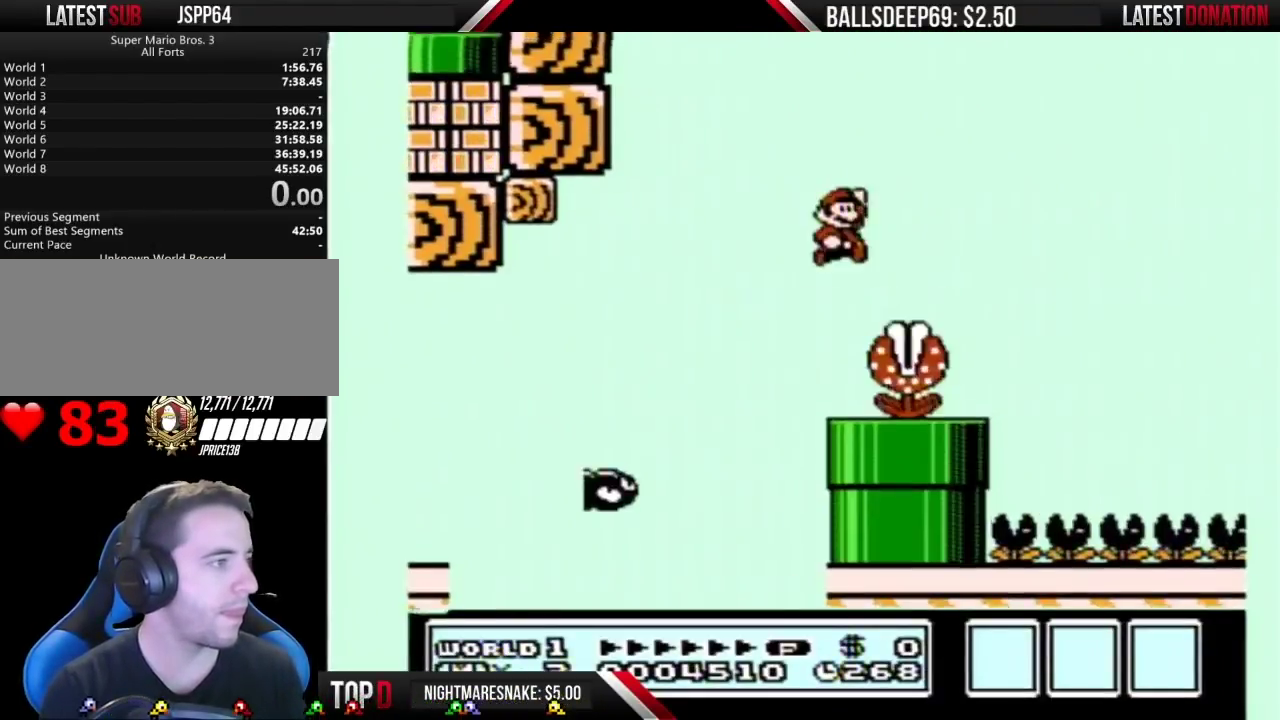
Gameplay with a controller (Nintendo layout); each line is a JSON object with the inputs held at the frame after it. "events" lists button and stick changes between this image and that frame as [ms after this image, input, new state], when the widget could be followed in between. Not read: L3 R3.
{"buttons": ["B", "DPAD_RIGHT"], "events": [[50, "START", "down"], [200, "START", "up"], [300, "DPAD_LEFT", "down"], [417, "DPAD_LEFT", "up"], [450, "DPAD_RIGHT", "down"]]}
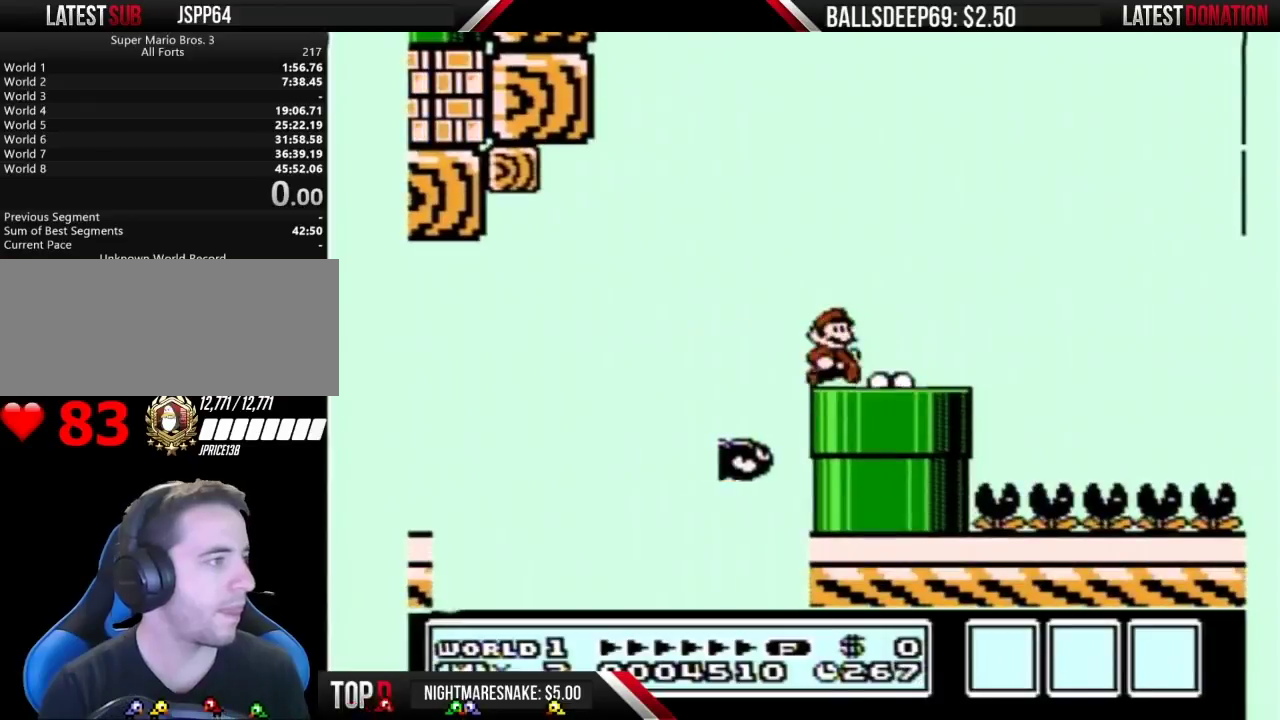
{"buttons": ["B", "DPAD_RIGHT"], "events": []}
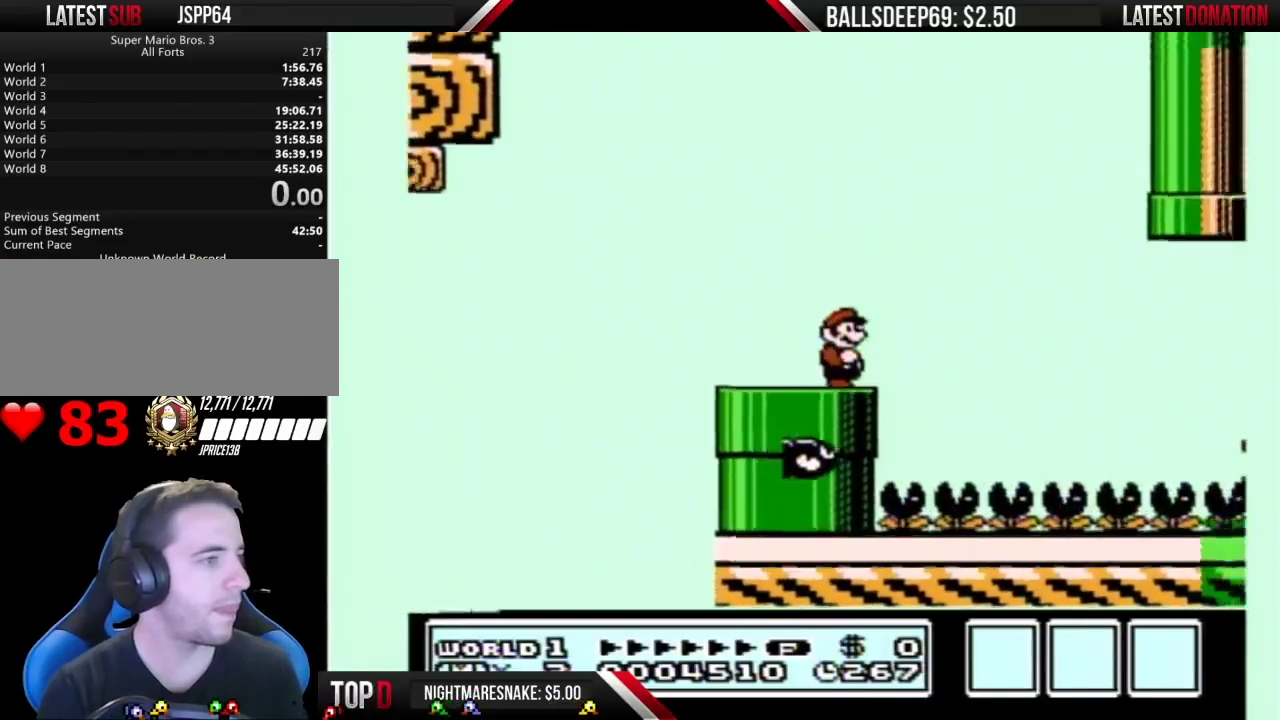
{"buttons": ["B", "DPAD_RIGHT"], "events": [[133, "A", "down"], [233, "A", "up"]]}
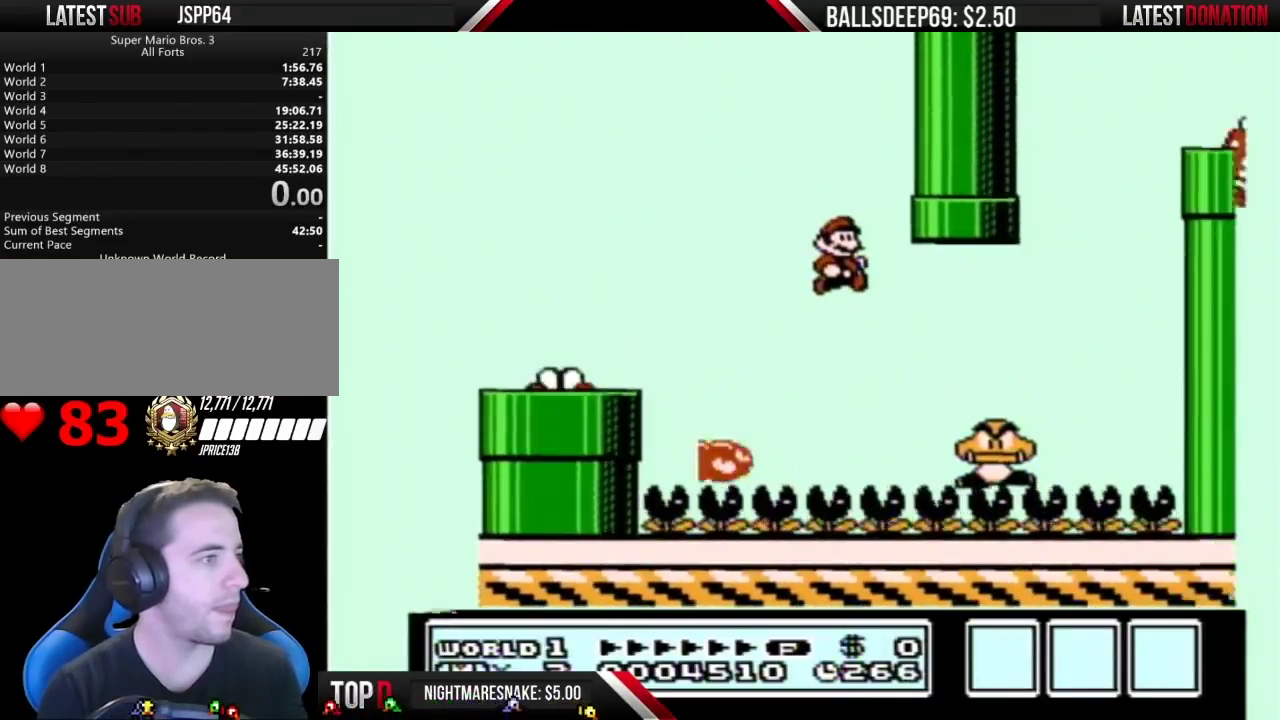
{"buttons": ["A", "B", "DPAD_LEFT"], "events": [[133, "A", "down"], [317, "DPAD_RIGHT", "up"], [367, "DPAD_LEFT", "down"]]}
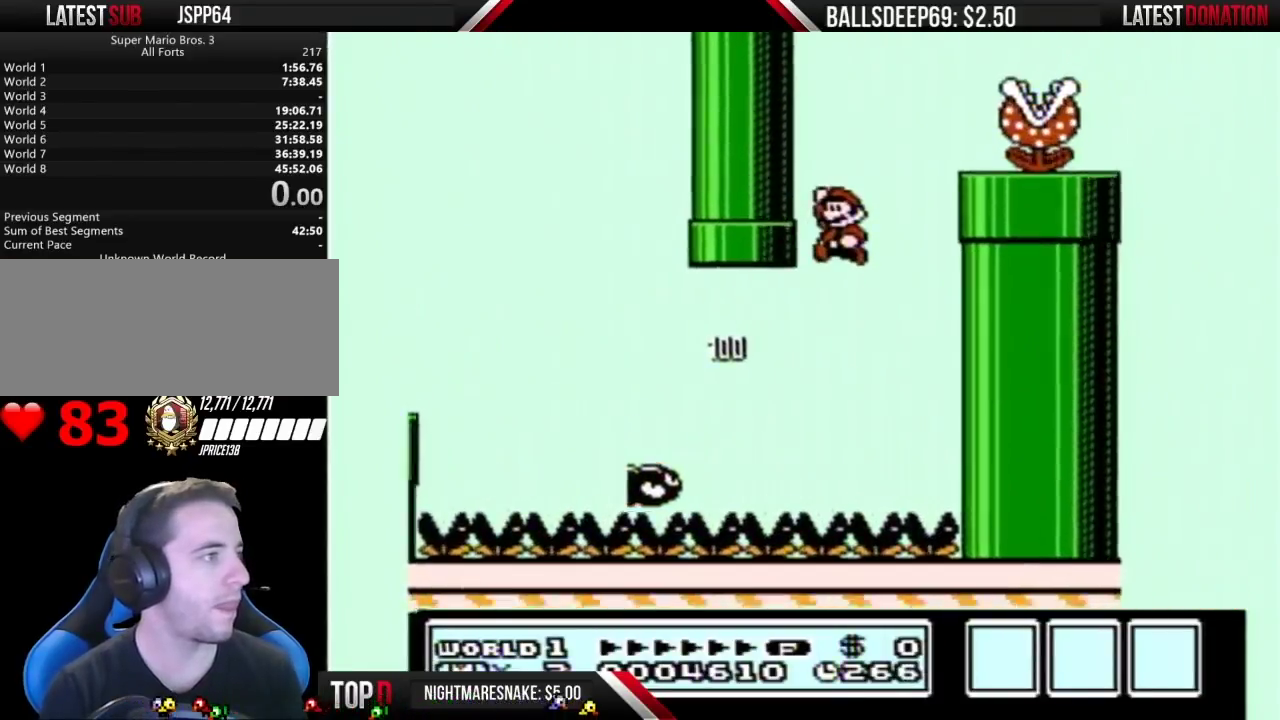
{"buttons": ["B", "DPAD_RIGHT"], "events": [[333, "DPAD_LEFT", "up"], [367, "A", "up"], [367, "DPAD_RIGHT", "down"]]}
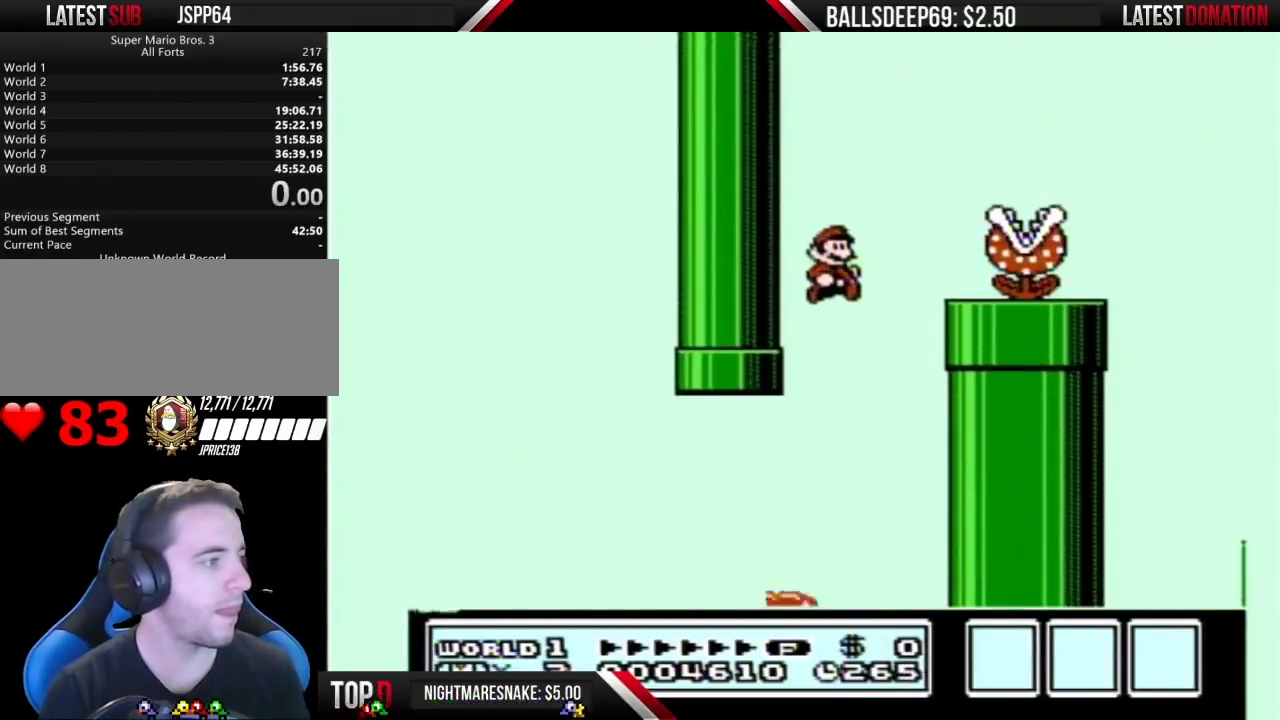
{"buttons": ["A", "B", "DPAD_LEFT"], "events": [[167, "A", "down"], [300, "DPAD_RIGHT", "up"], [350, "DPAD_LEFT", "down"]]}
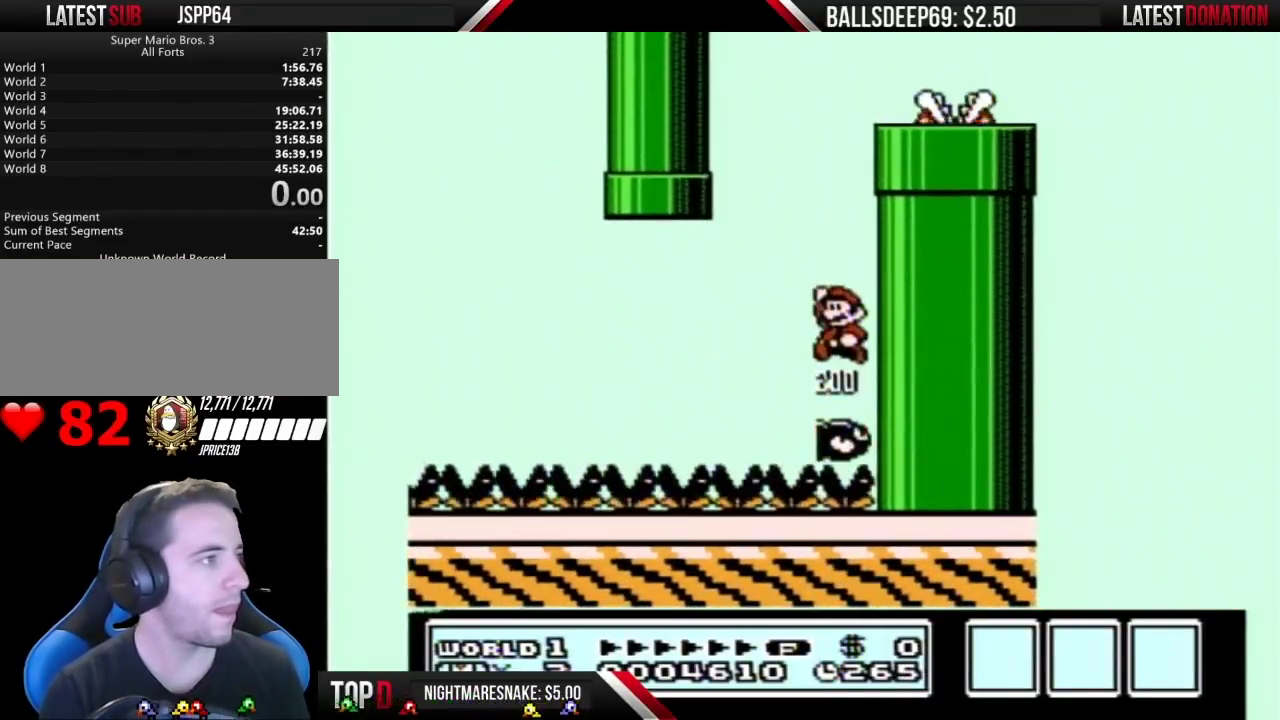
{"buttons": ["A", "B", "DPAD_RIGHT"], "events": [[100, "DPAD_LEFT", "up"], [133, "DPAD_RIGHT", "down"]]}
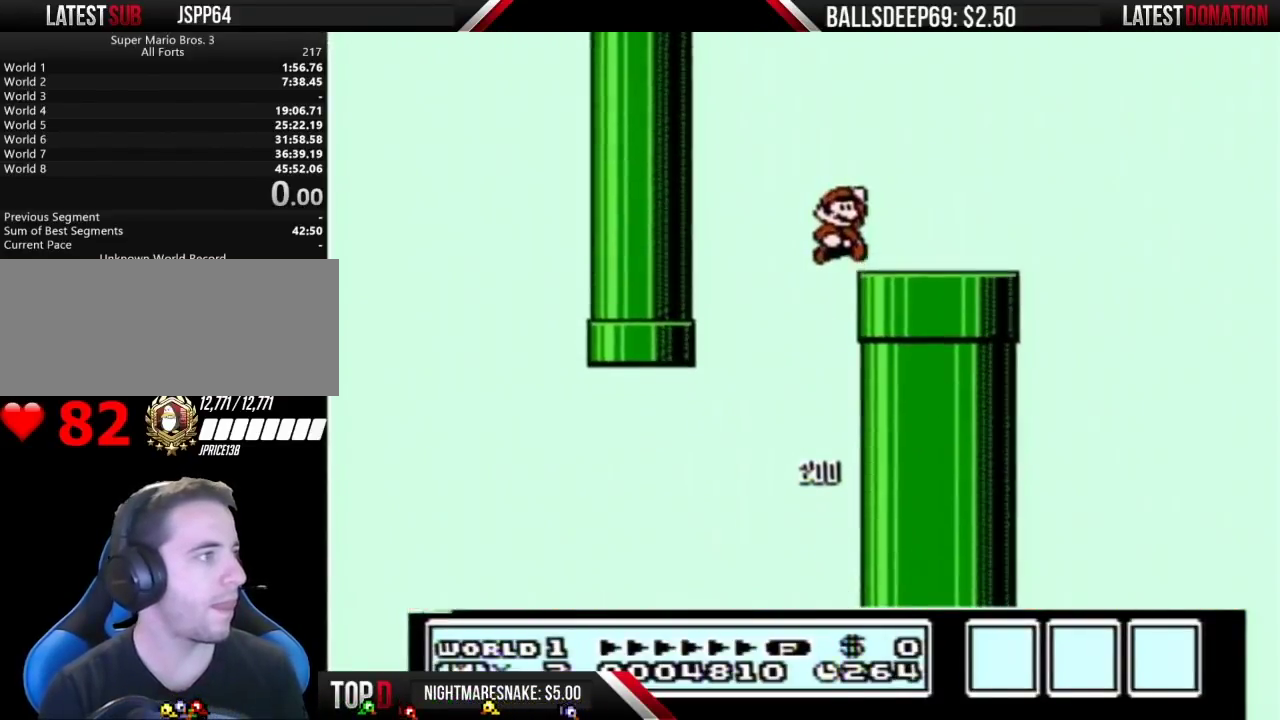
{"buttons": ["B", "DPAD_DOWN"], "events": [[233, "A", "up"], [417, "DPAD_DOWN", "down"], [417, "DPAD_RIGHT", "up"]]}
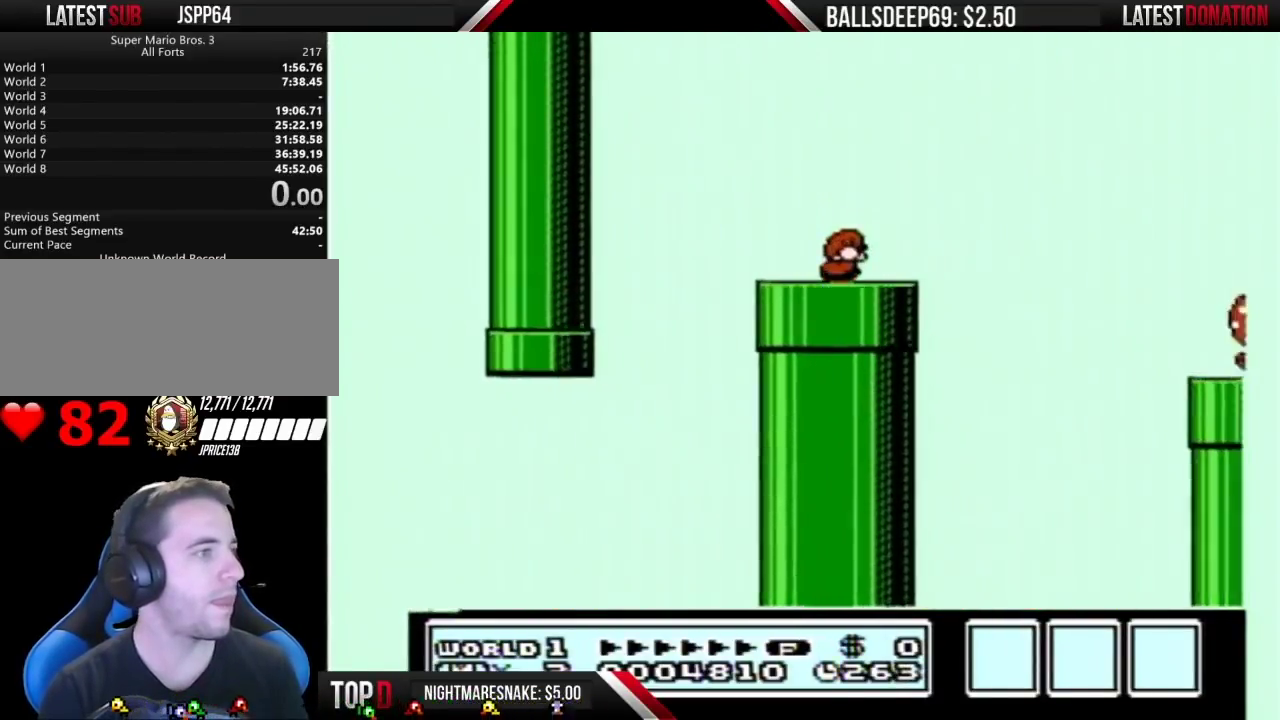
{"buttons": ["A", "B", "DPAD_RIGHT"], "events": [[50, "DPAD_RIGHT", "down"], [83, "DPAD_DOWN", "up"], [300, "A", "down"]]}
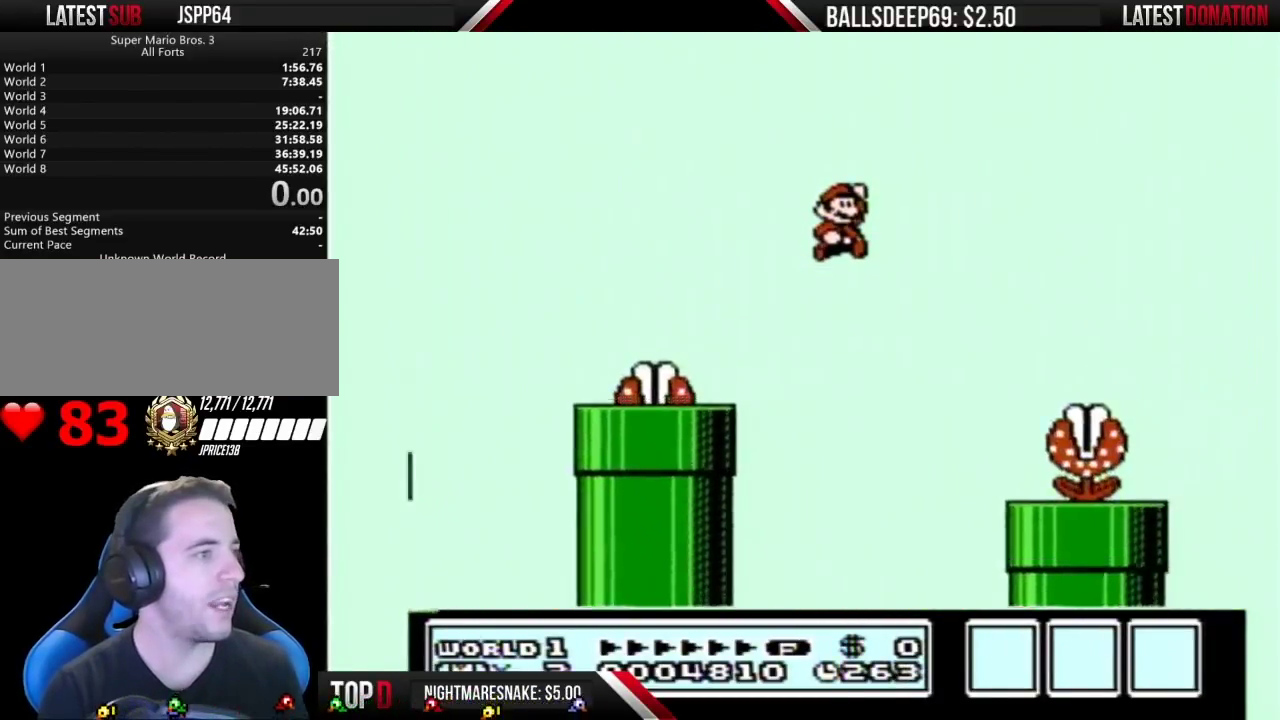
{"buttons": ["B", "DPAD_LEFT"], "events": [[17, "DPAD_RIGHT", "up"], [117, "A", "up"], [200, "DPAD_LEFT", "down"], [367, "DPAD_LEFT", "up"], [483, "DPAD_LEFT", "down"]]}
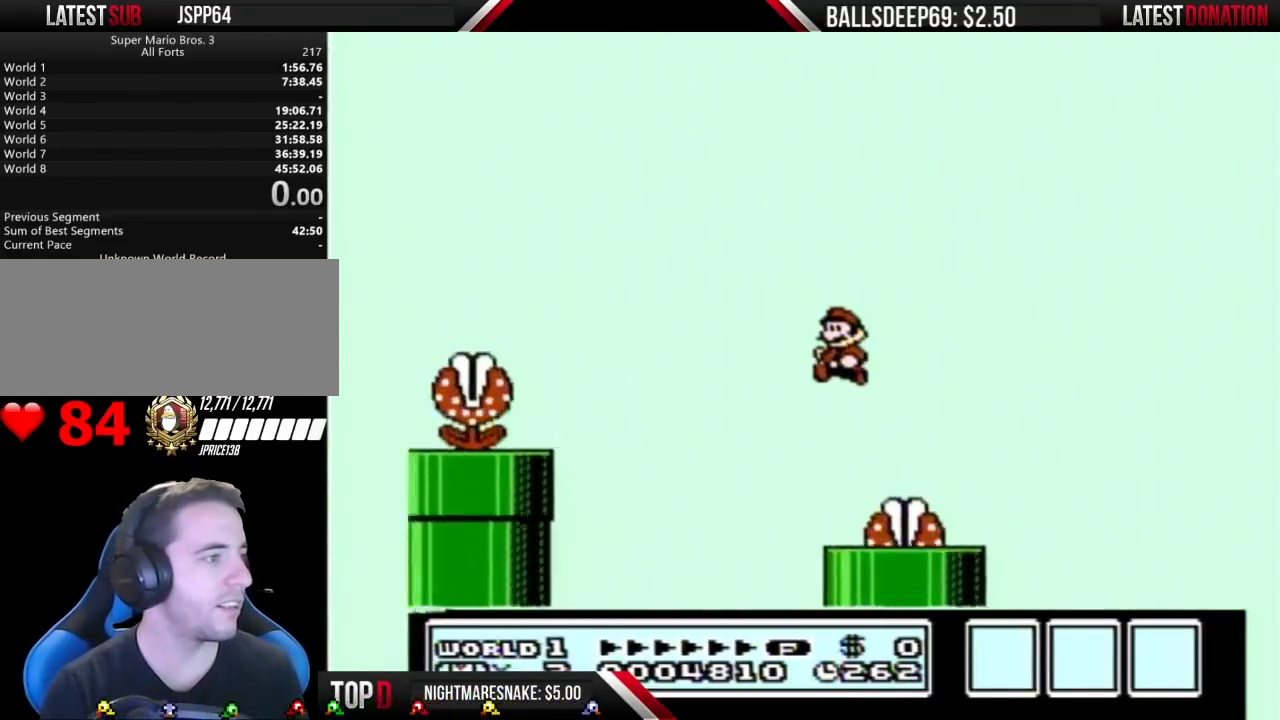
{"buttons": ["B", "DPAD_RIGHT"], "events": [[167, "DPAD_LEFT", "up"], [233, "DPAD_RIGHT", "down"]]}
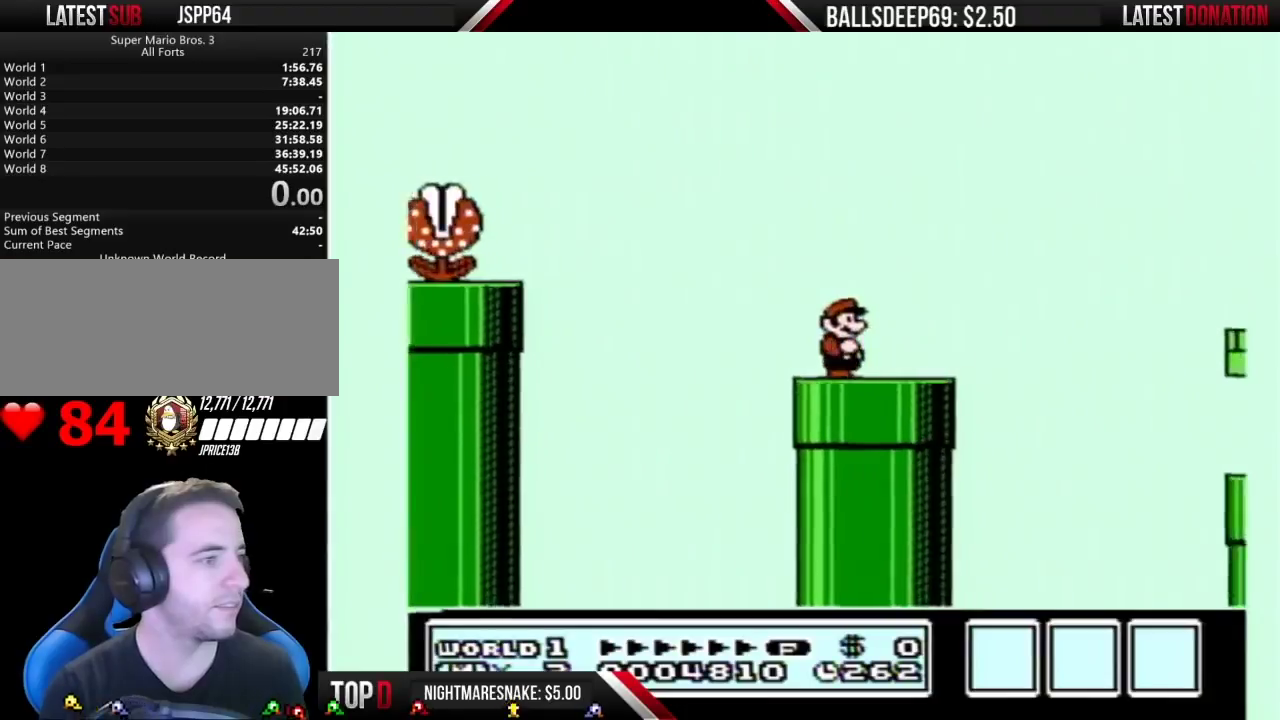
{"buttons": ["A", "B", "DPAD_RIGHT"], "events": [[350, "A", "down"]]}
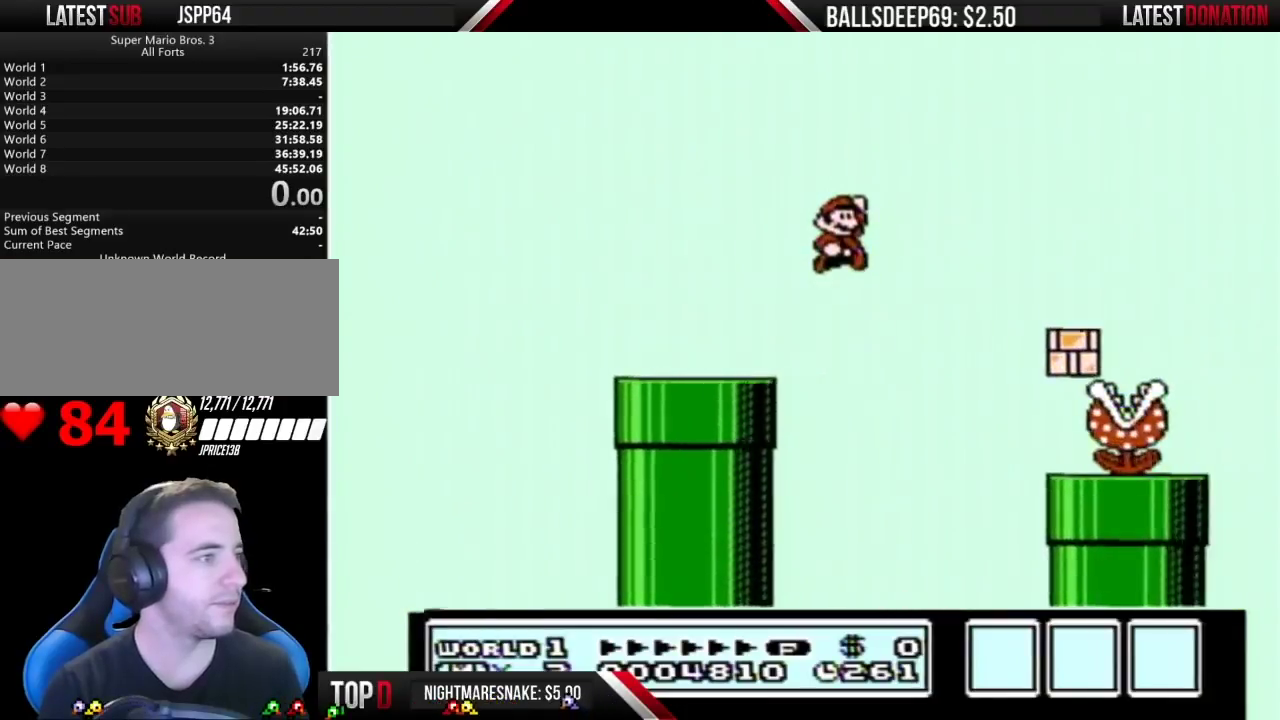
{"buttons": ["B"], "events": [[17, "DPAD_RIGHT", "up"], [100, "A", "up"], [133, "DPAD_LEFT", "down"], [317, "DPAD_LEFT", "up"]]}
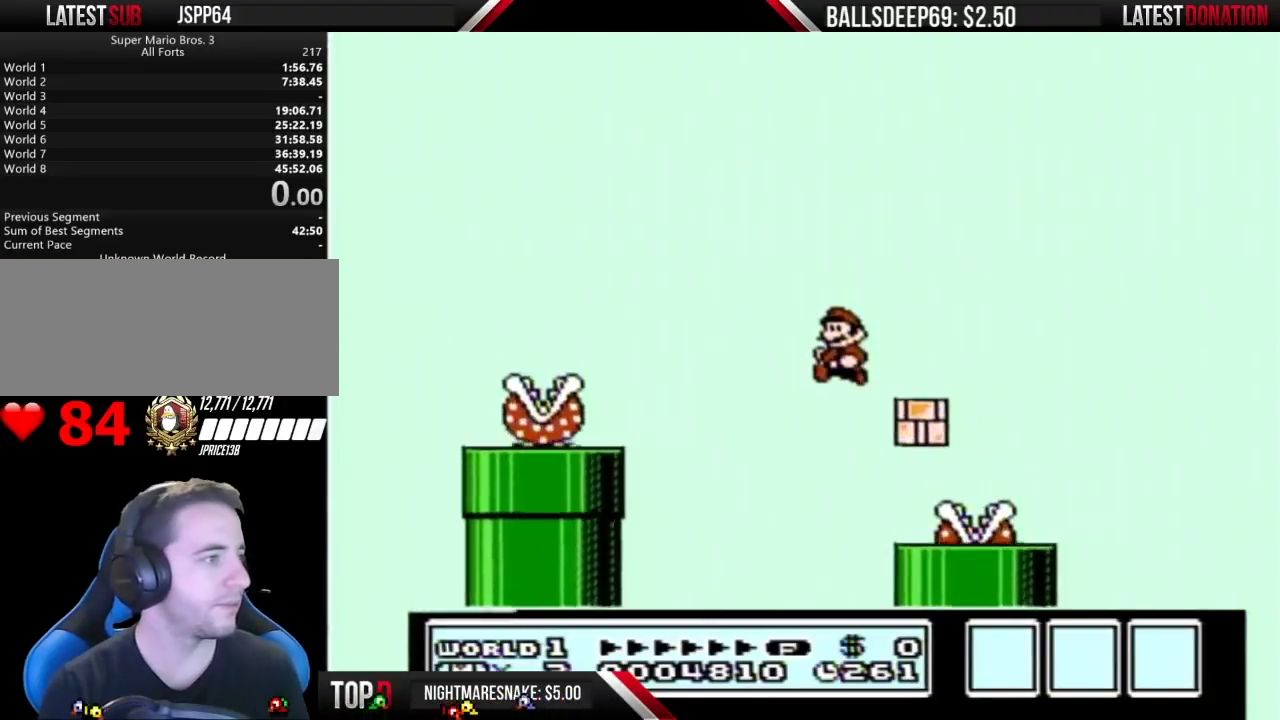
{"buttons": ["B", "DPAD_LEFT"], "events": [[67, "DPAD_RIGHT", "down"], [233, "DPAD_RIGHT", "up"], [267, "DPAD_LEFT", "down"]]}
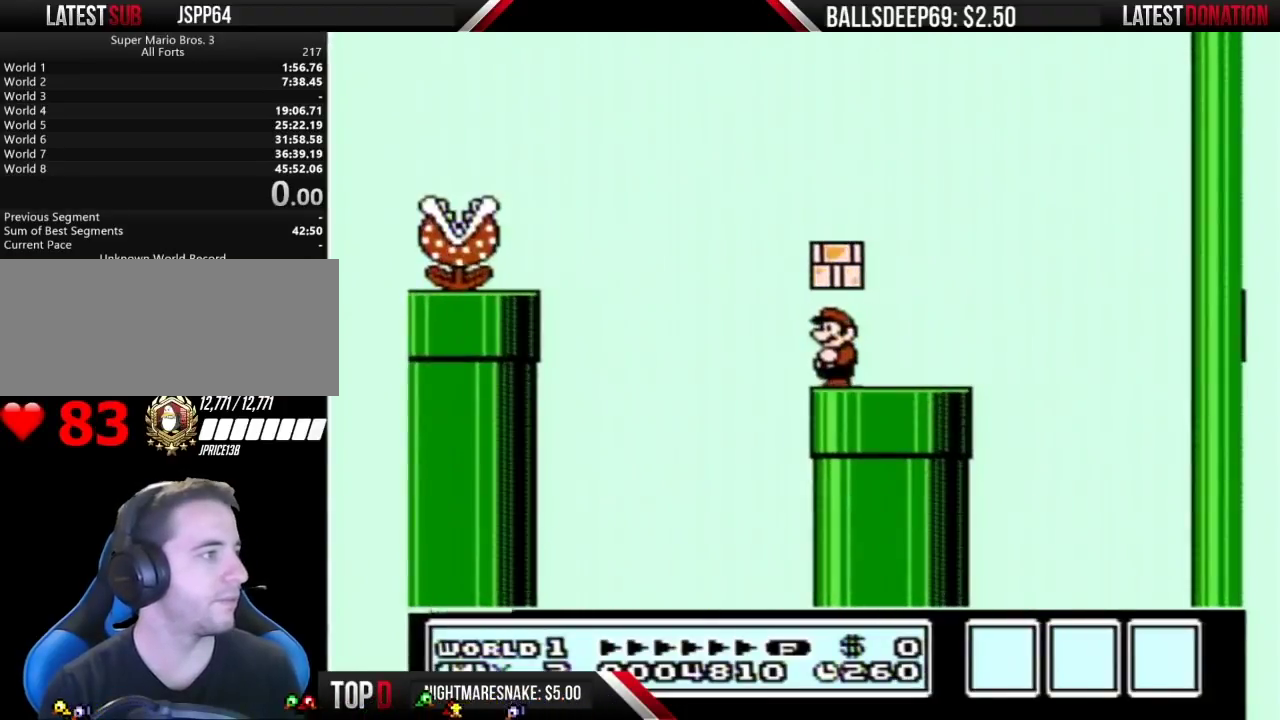
{"buttons": ["B", "DPAD_RIGHT"], "events": [[17, "DPAD_LEFT", "up"], [200, "A", "down"], [233, "DPAD_RIGHT", "down"], [317, "A", "up"]]}
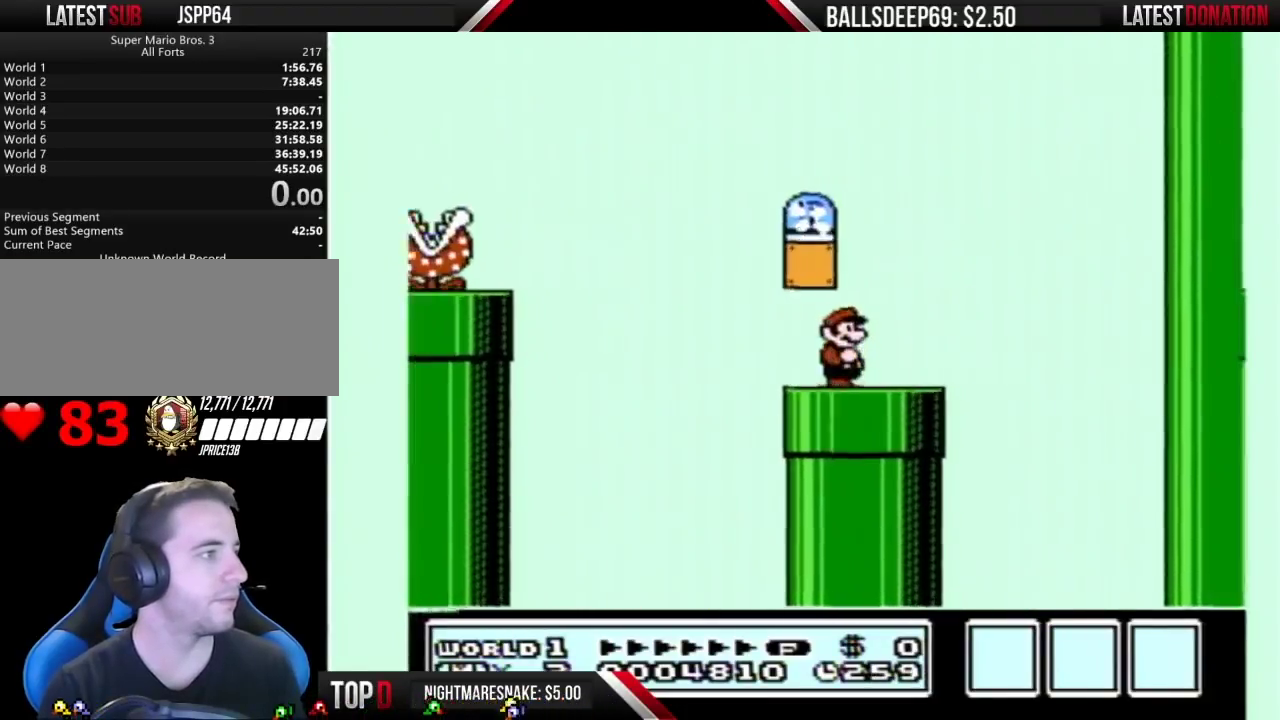
{"buttons": ["A", "B", "DPAD_LEFT"], "events": [[67, "DPAD_RIGHT", "up"], [133, "A", "down"], [133, "DPAD_LEFT", "down"], [267, "DPAD_LEFT", "up"], [350, "DPAD_LEFT", "down"]]}
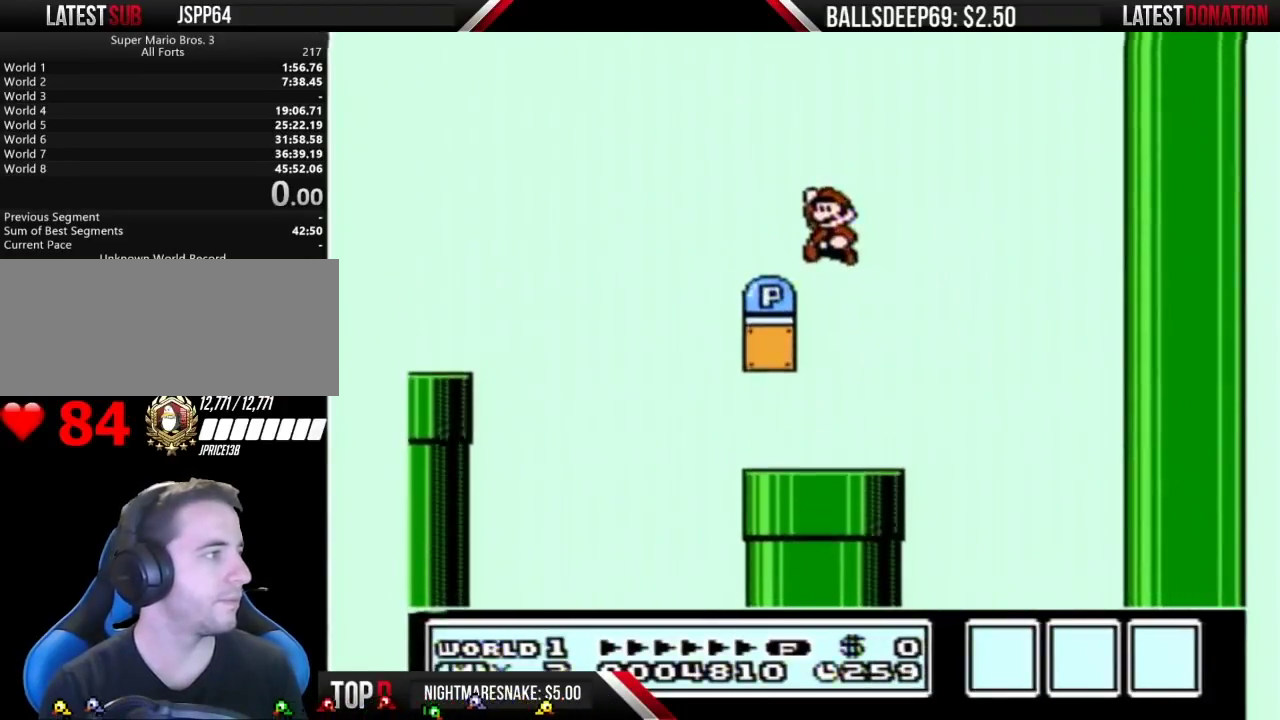
{"buttons": ["B", "DPAD_LEFT"], "events": [[100, "A", "up"], [133, "DPAD_LEFT", "up"], [367, "DPAD_LEFT", "down"]]}
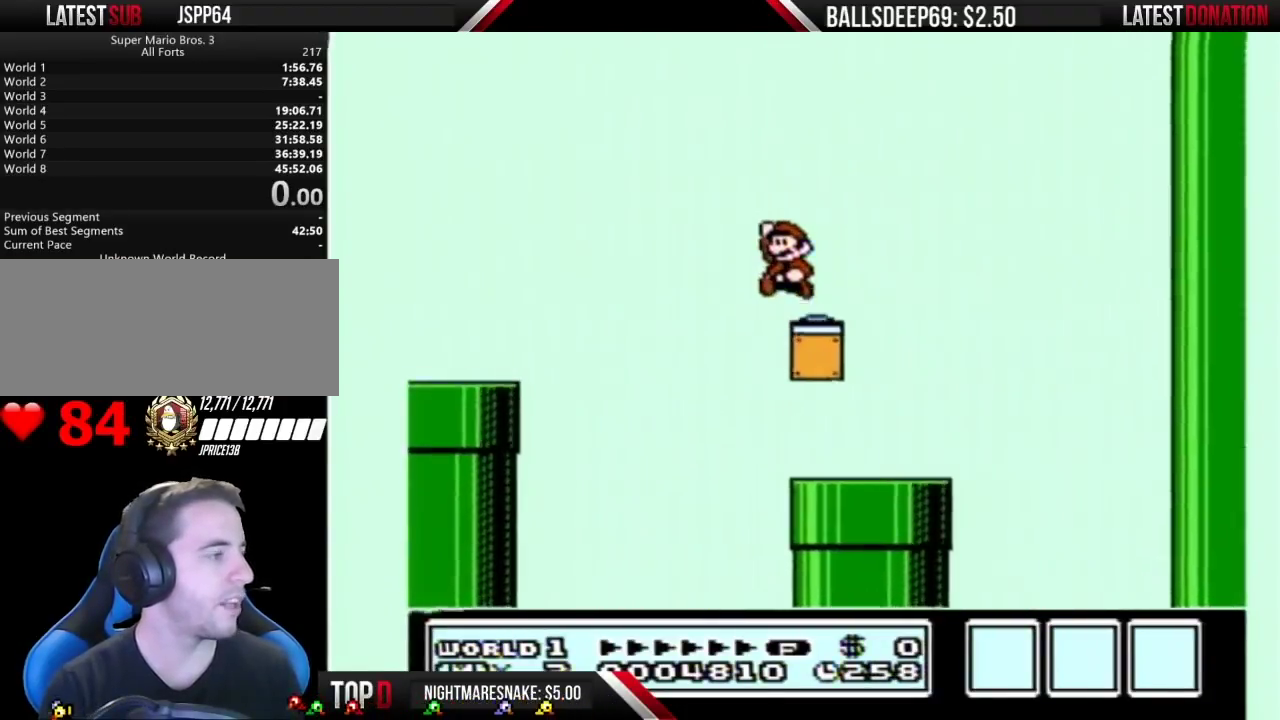
{"buttons": ["DPAD_RIGHT"], "events": [[17, "A", "down"], [100, "DPAD_LEFT", "up"], [133, "A", "up"], [383, "B", "up"], [483, "DPAD_RIGHT", "down"]]}
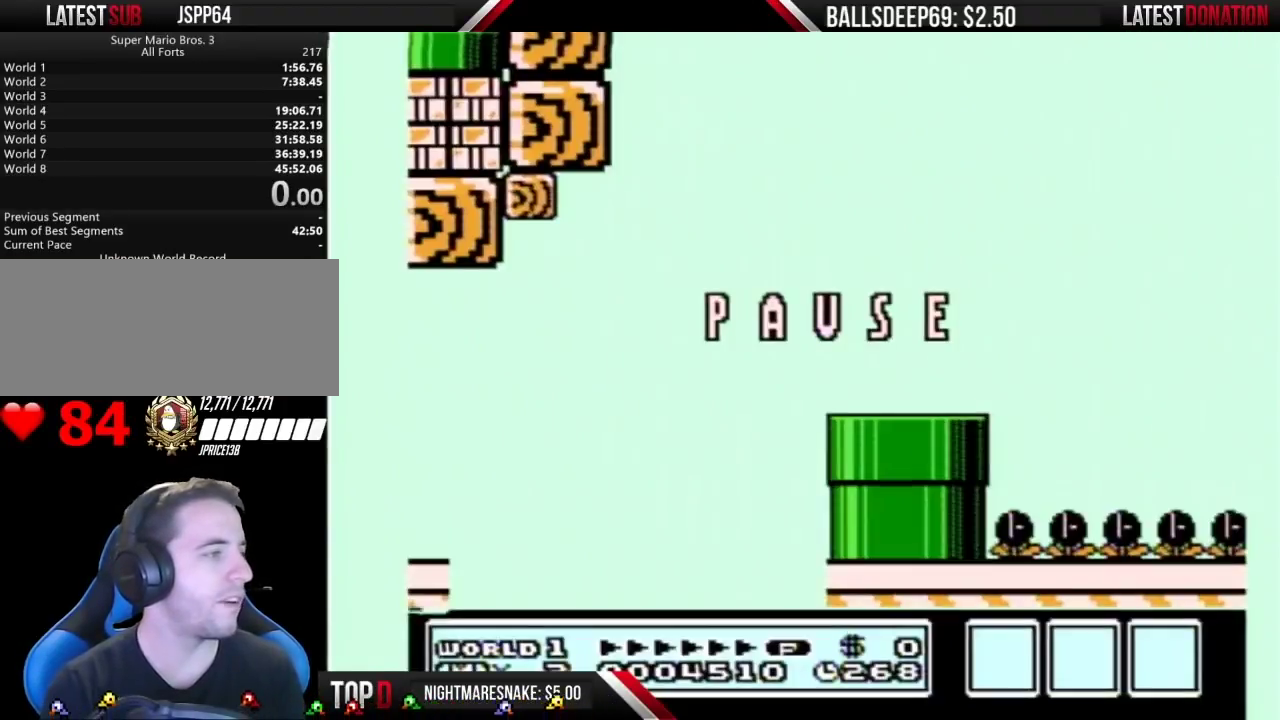
{"buttons": ["B", "DPAD_RIGHT"], "events": [[17, "B", "down"]]}
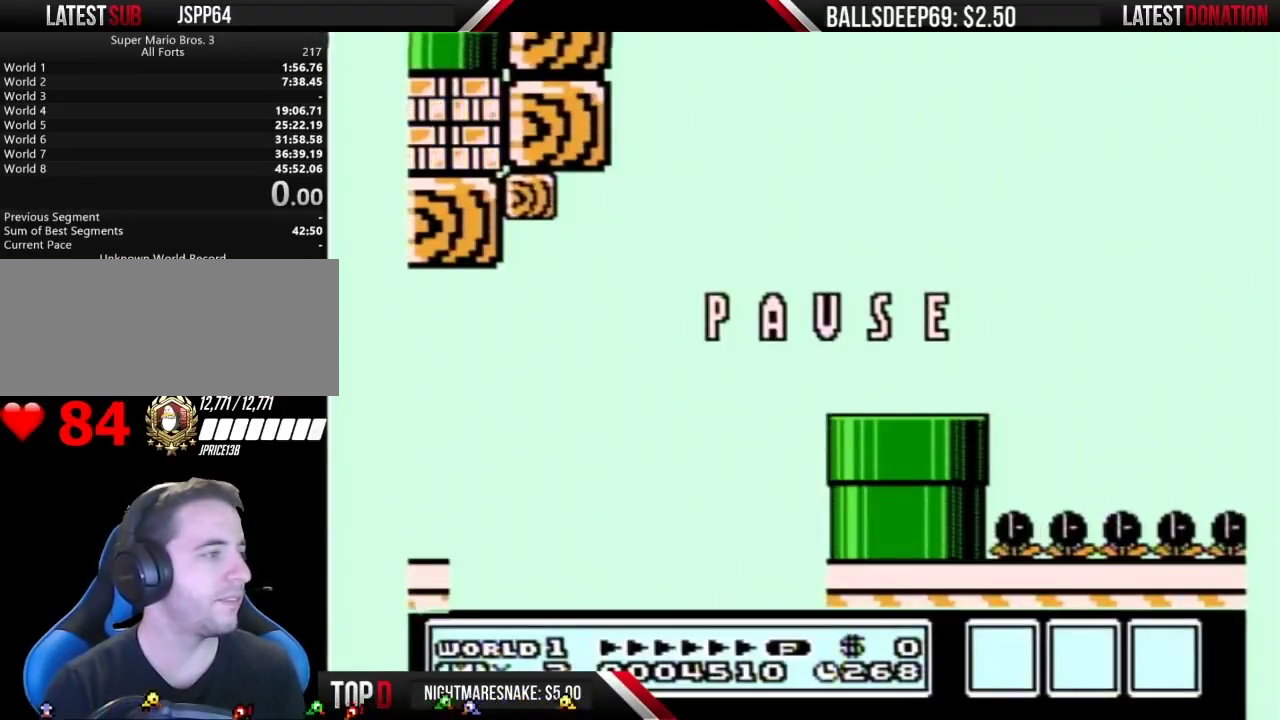
{"buttons": ["B", "DPAD_RIGHT"], "events": [[267, "START", "down"], [417, "START", "up"]]}
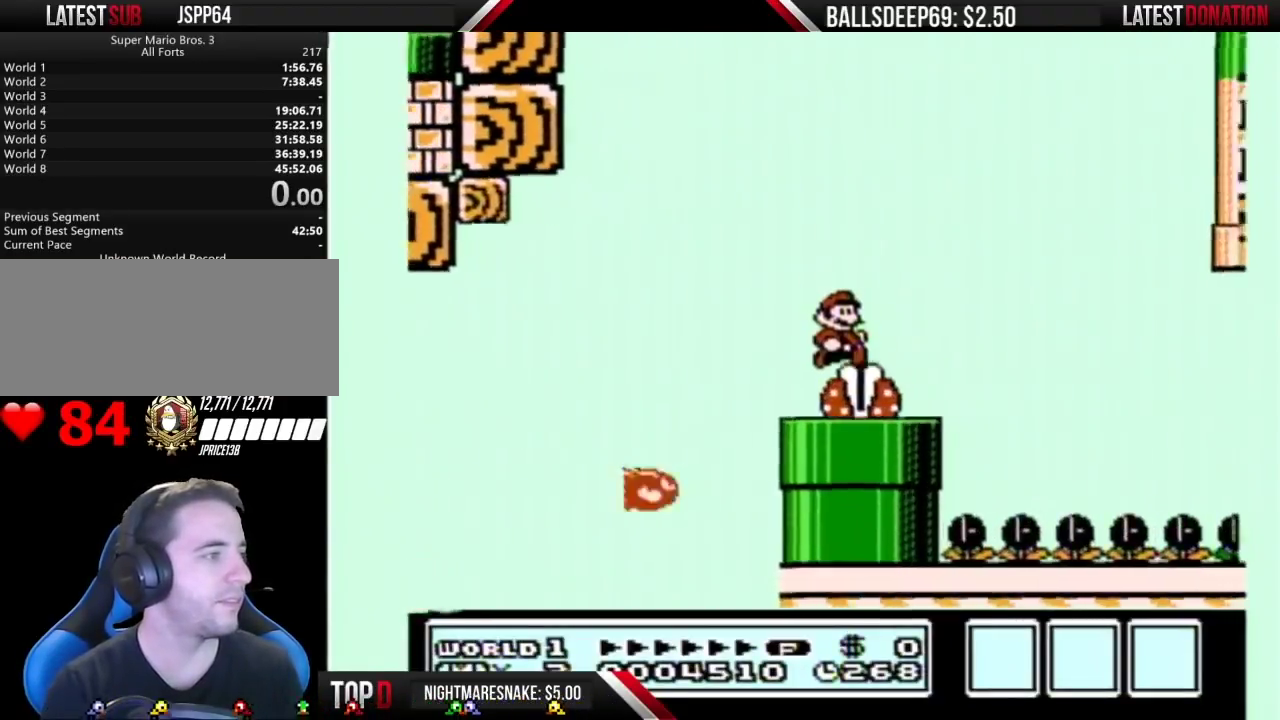
{"buttons": ["B"], "events": [[200, "DPAD_RIGHT", "up"], [233, "DPAD_LEFT", "down"], [383, "DPAD_LEFT", "up"]]}
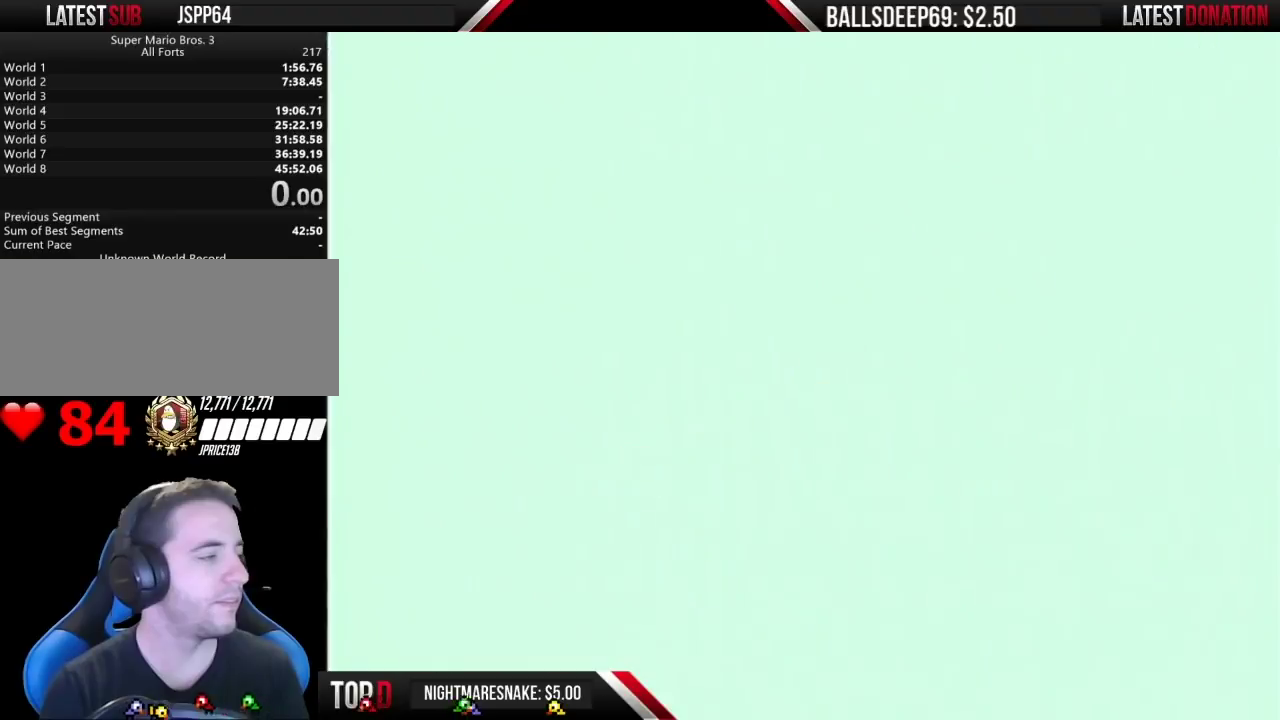
{"buttons": ["B", "DPAD_RIGHT"], "events": [[133, "B", "up"], [267, "B", "down"], [300, "DPAD_RIGHT", "down"]]}
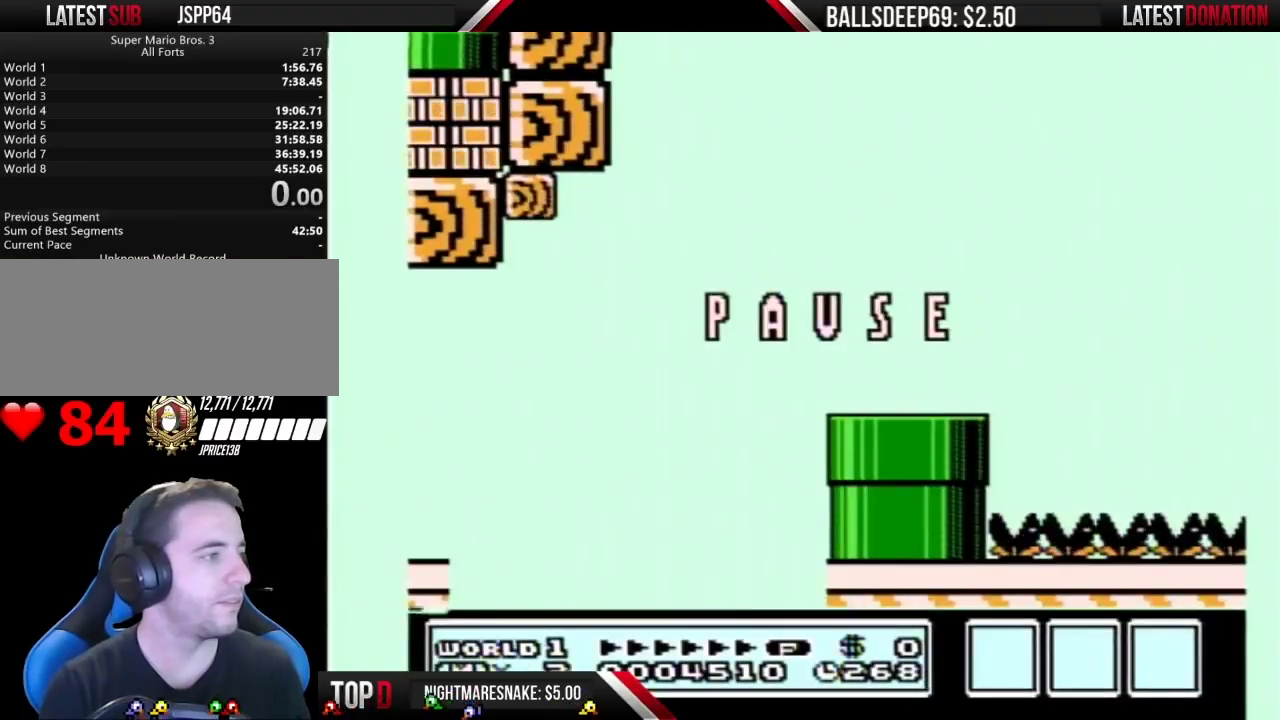
{"buttons": ["B", "DPAD_LEFT"], "events": [[100, "DPAD_RIGHT", "up"], [200, "START", "down"], [383, "DPAD_LEFT", "down"], [383, "START", "up"]]}
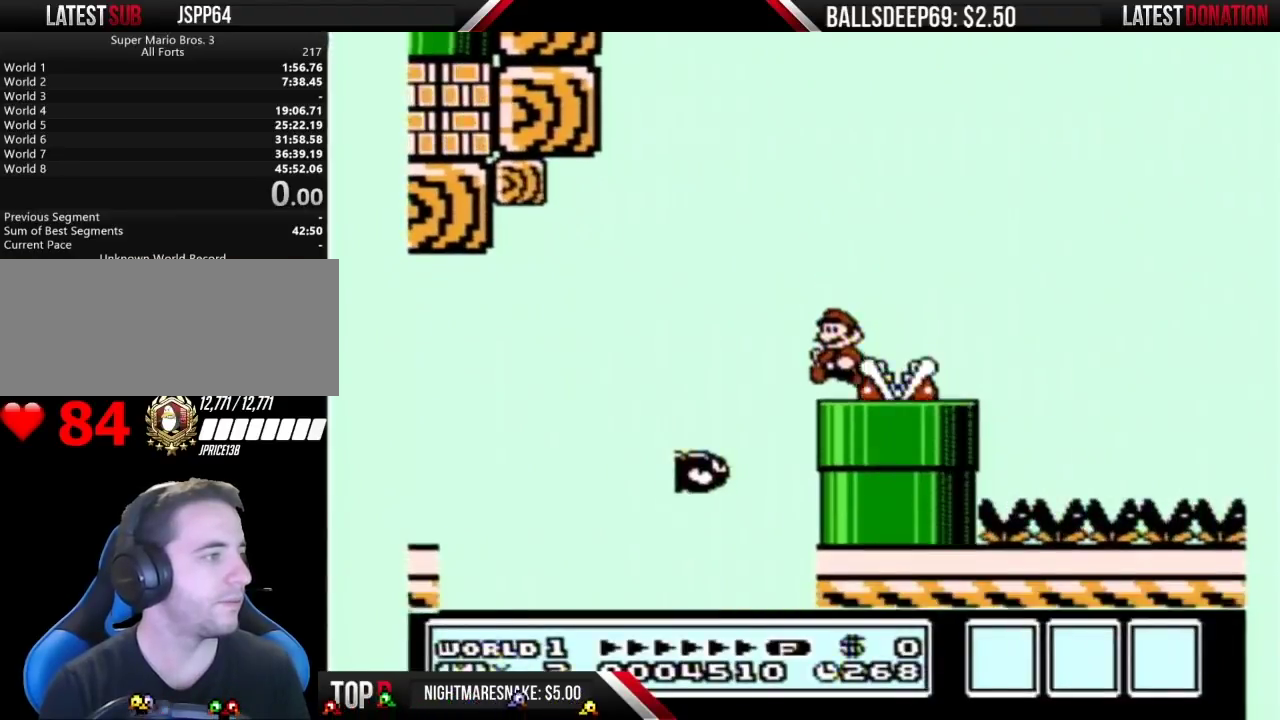
{"buttons": ["B", "DPAD_RIGHT"], "events": [[83, "DPAD_LEFT", "up"], [100, "DPAD_RIGHT", "down"], [133, "A", "down"], [267, "A", "up"]]}
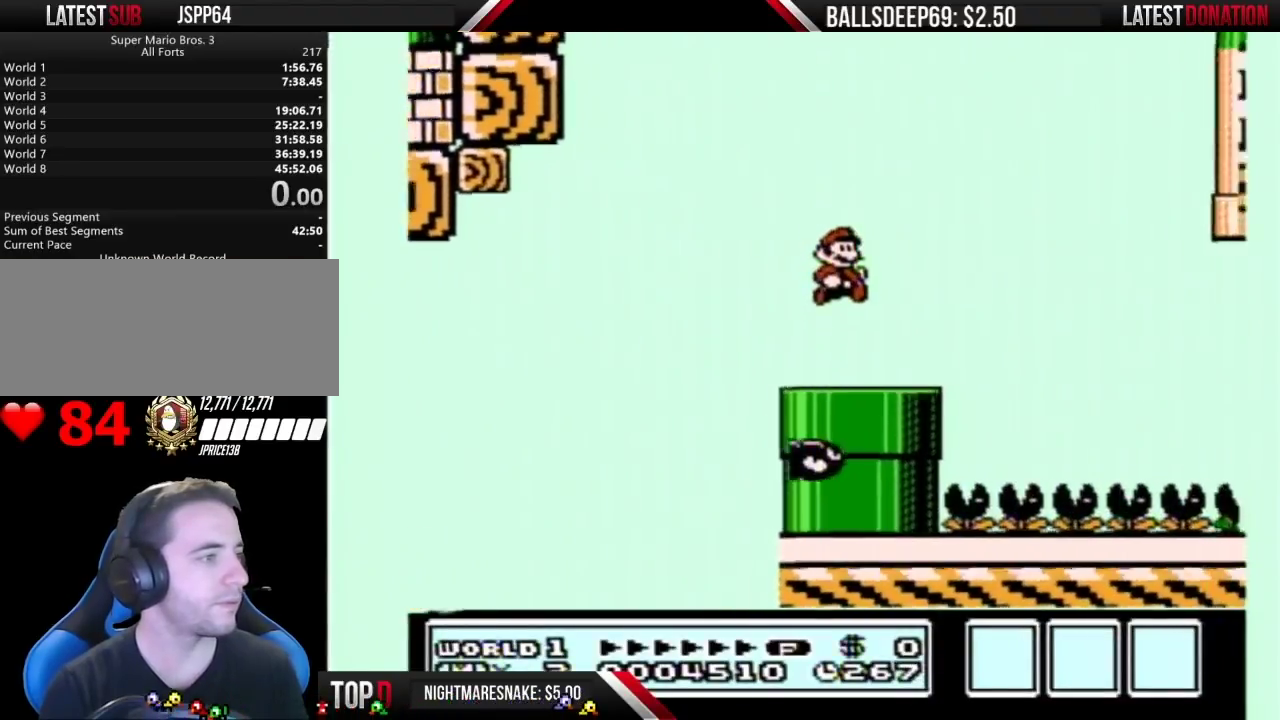
{"buttons": ["B", "DPAD_RIGHT"], "events": [[267, "A", "down"], [450, "A", "up"]]}
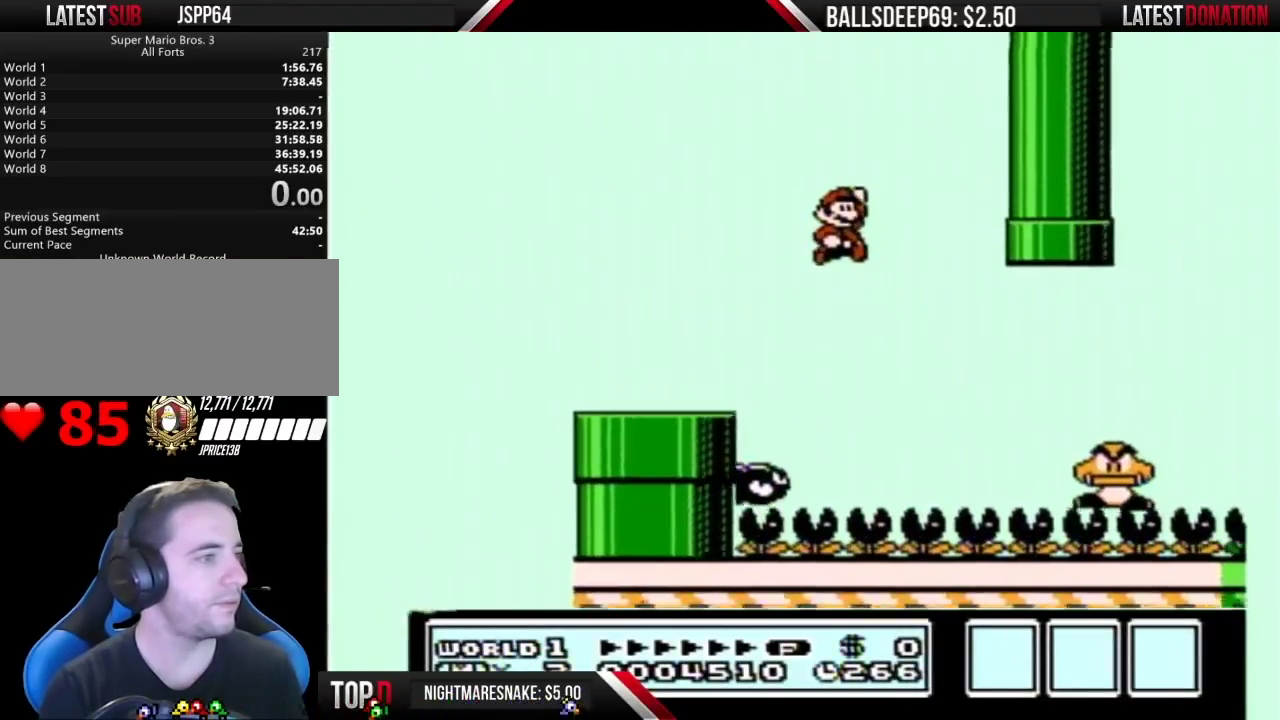
{"buttons": ["A", "B", "DPAD_RIGHT"], "events": [[367, "A", "down"]]}
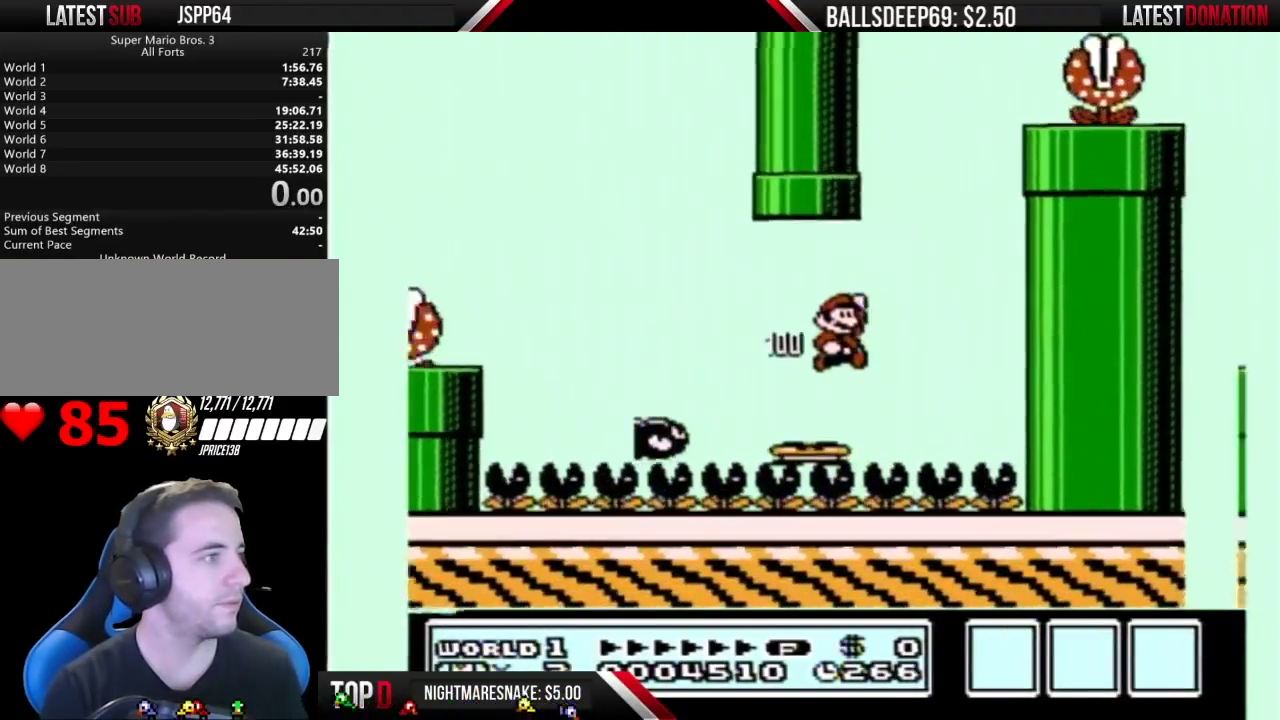
{"buttons": ["A", "B"], "events": [[50, "DPAD_RIGHT", "up"], [117, "DPAD_LEFT", "down"], [267, "DPAD_LEFT", "up"]]}
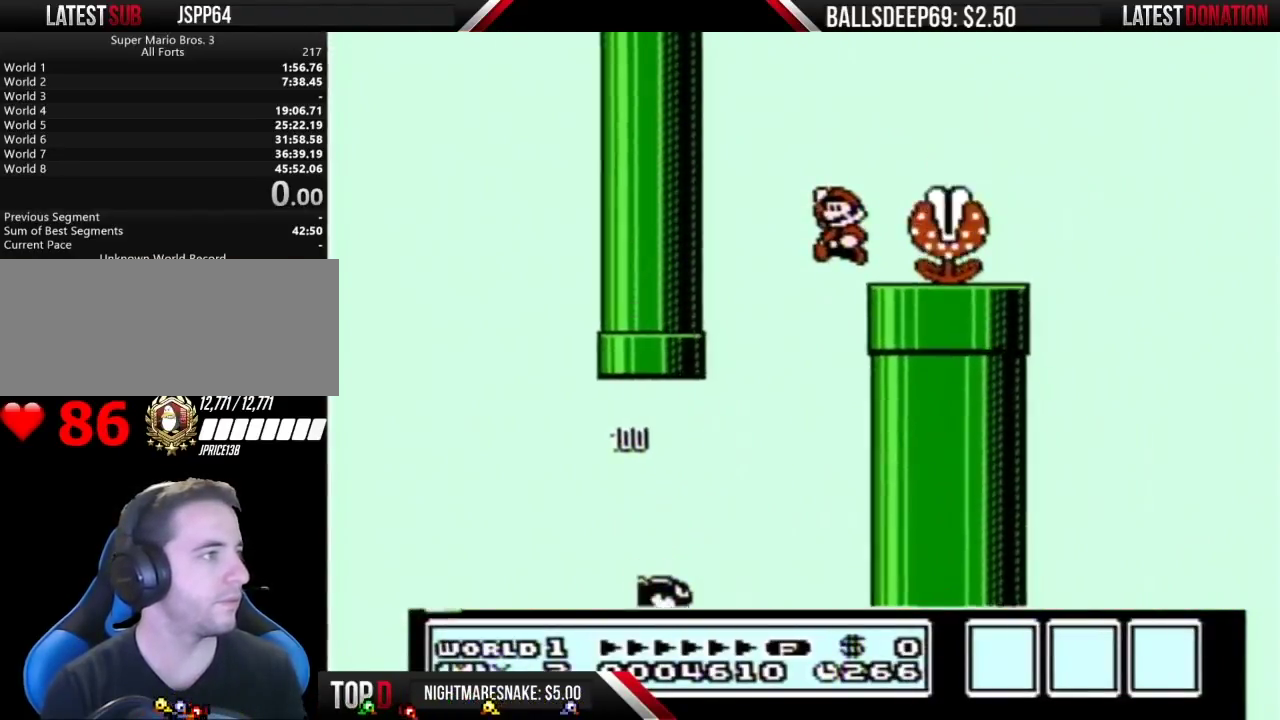
{"buttons": ["B", "DPAD_RIGHT"], "events": [[117, "A", "up"], [133, "DPAD_LEFT", "down"], [383, "DPAD_LEFT", "up"], [450, "DPAD_RIGHT", "down"]]}
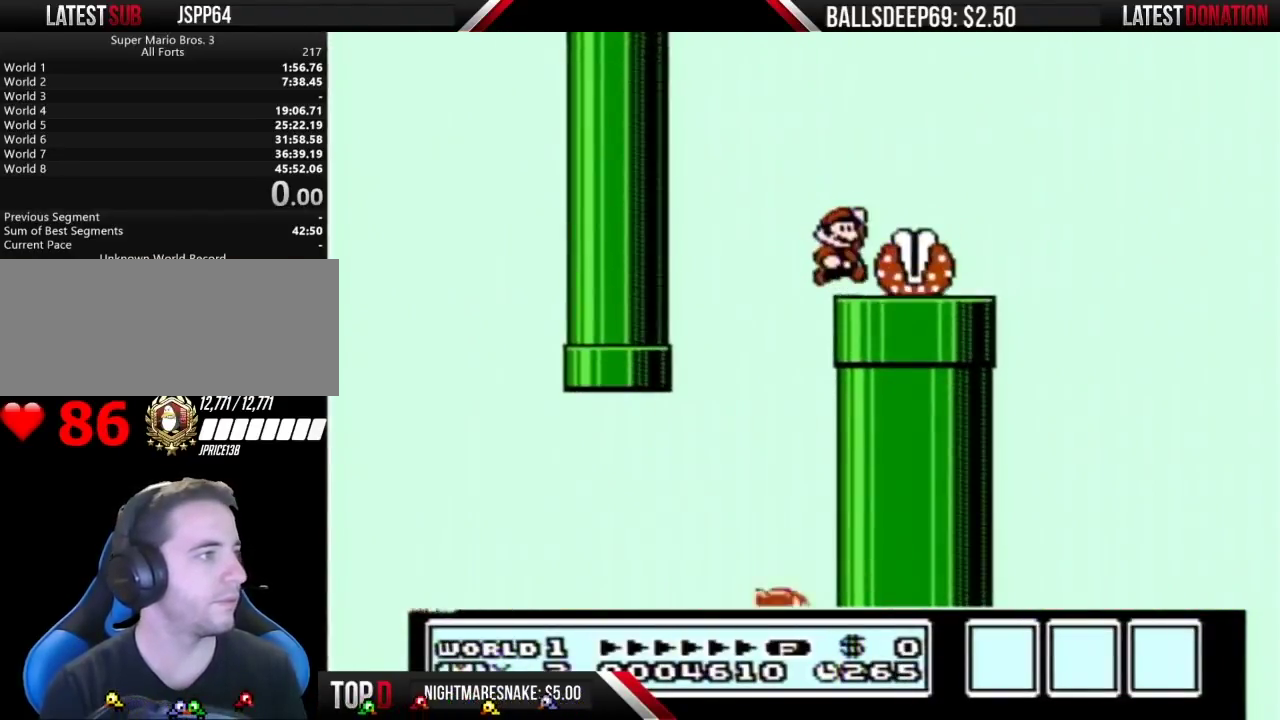
{"buttons": ["B", "DPAD_RIGHT"], "events": [[50, "A", "down"], [167, "A", "up"]]}
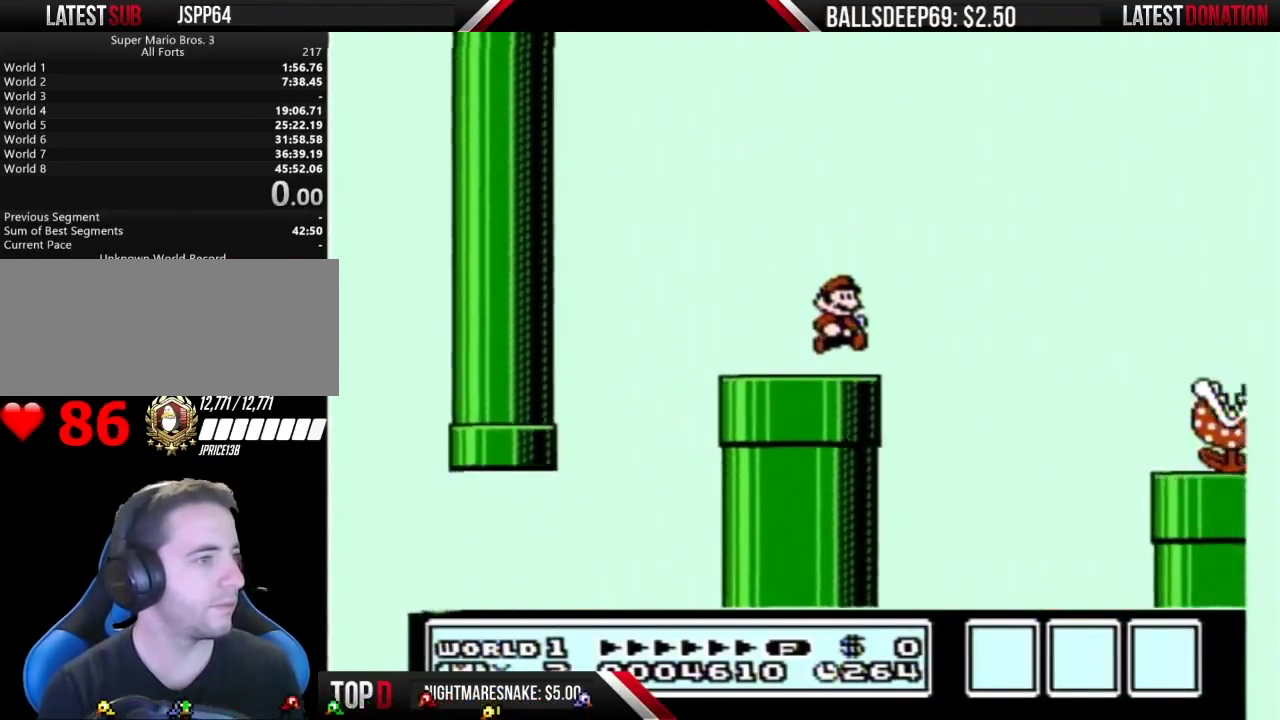
{"buttons": ["B", "DPAD_RIGHT"], "events": [[100, "A", "down"], [483, "A", "up"]]}
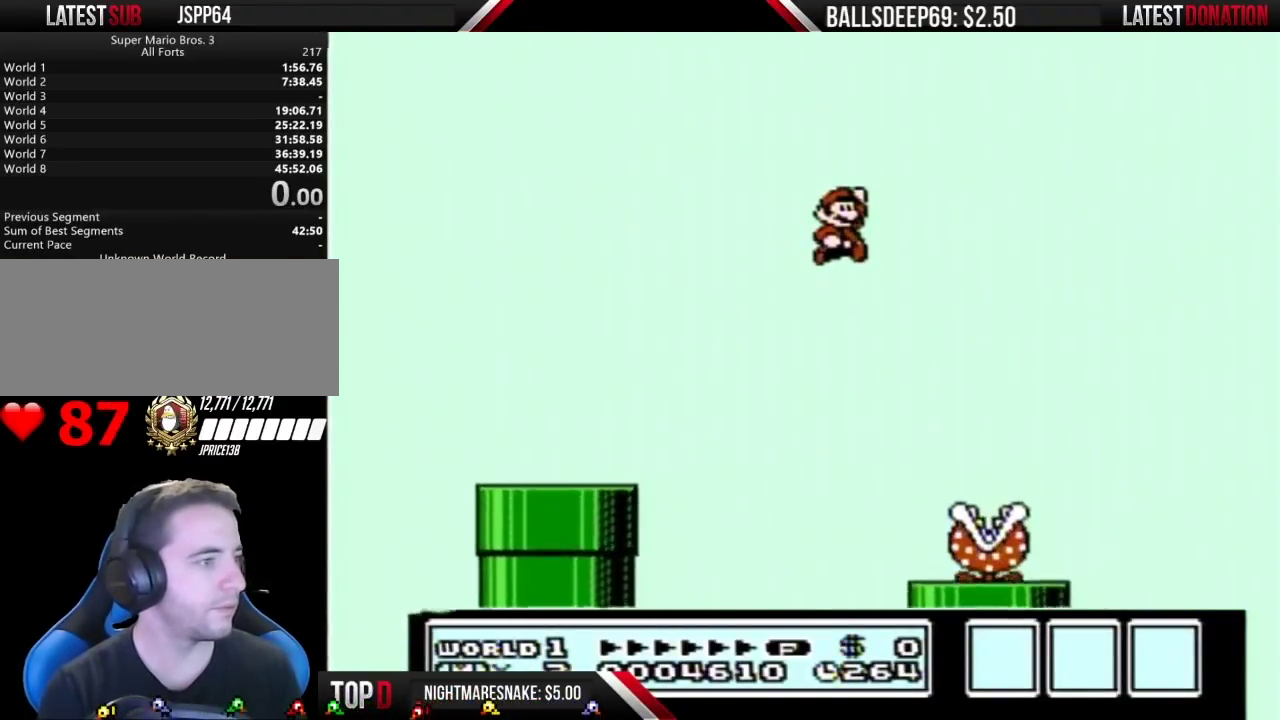
{"buttons": ["B", "DPAD_LEFT"], "events": [[100, "DPAD_RIGHT", "up"], [233, "DPAD_LEFT", "down"]]}